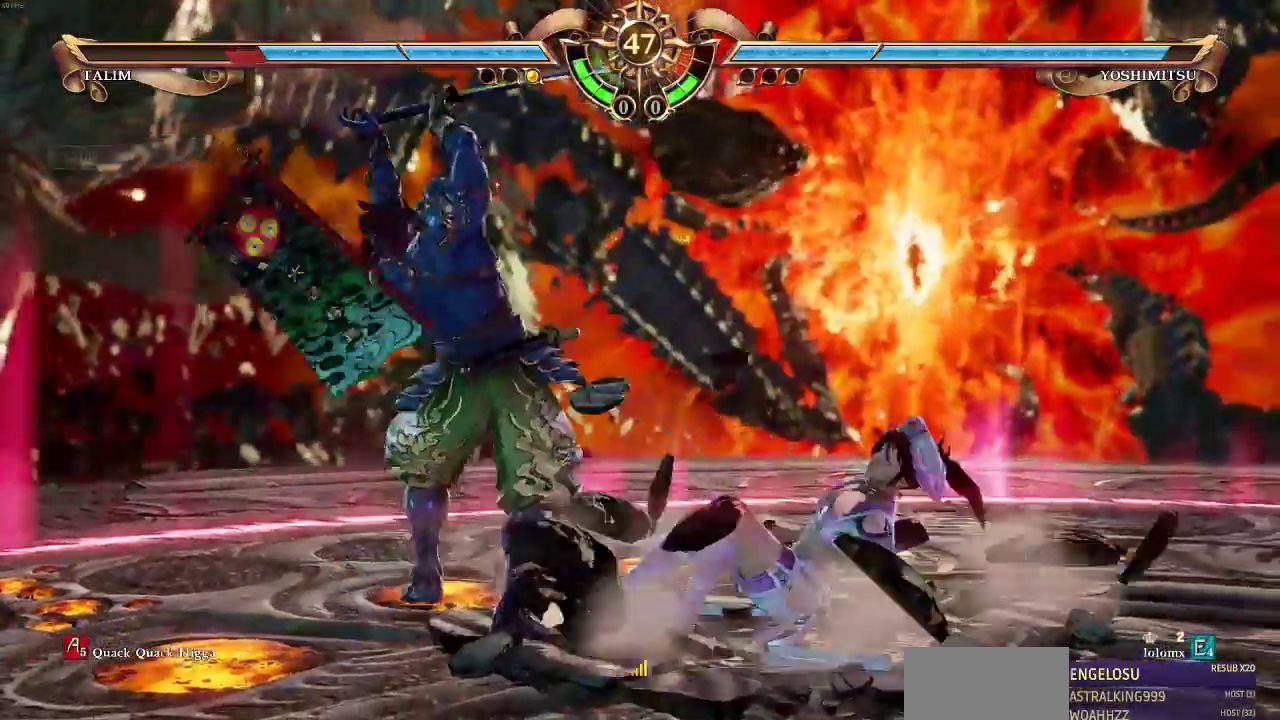
Gameplay with a controller (arcade stick); each line is a JSON object with the inputs held at the frame after it. "events" lists button and stick changes between this image and that frame as [ms after this image, input, new state], when the widget could be followed in between. Not read: L3 R3 SELECT.
{"buttons": ["DPAD_UP"], "events": []}
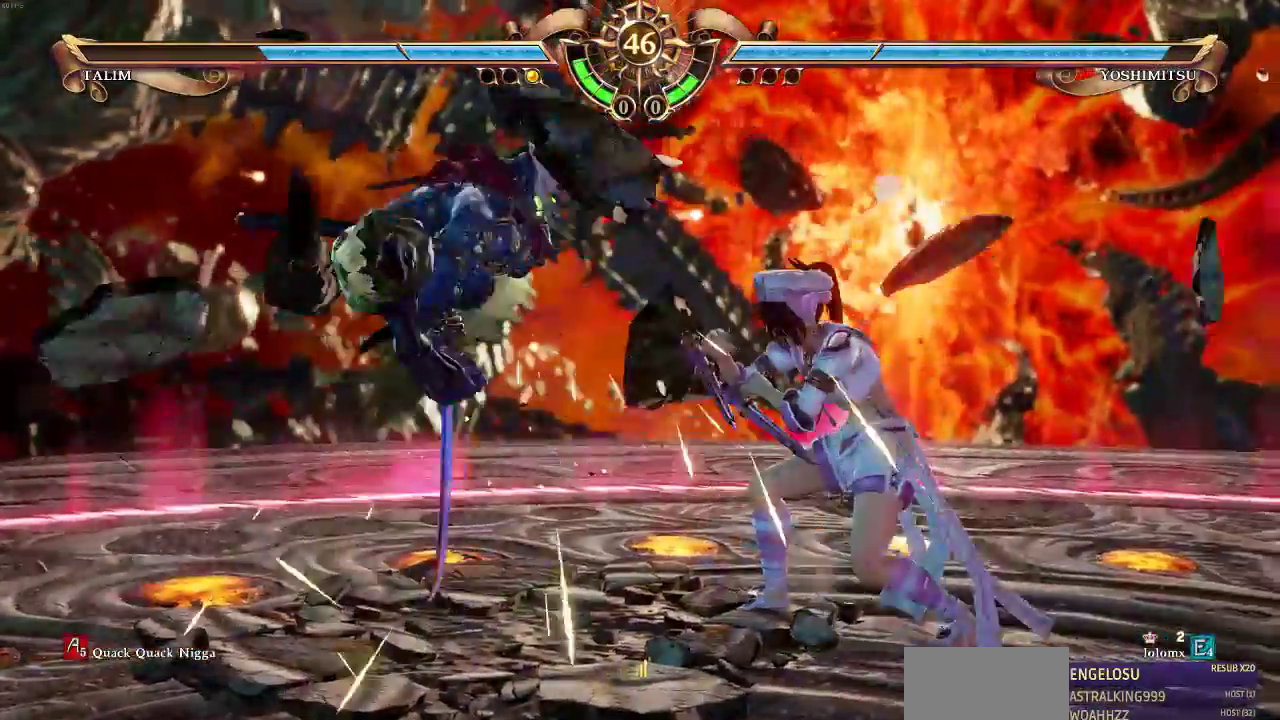
{"buttons": []}
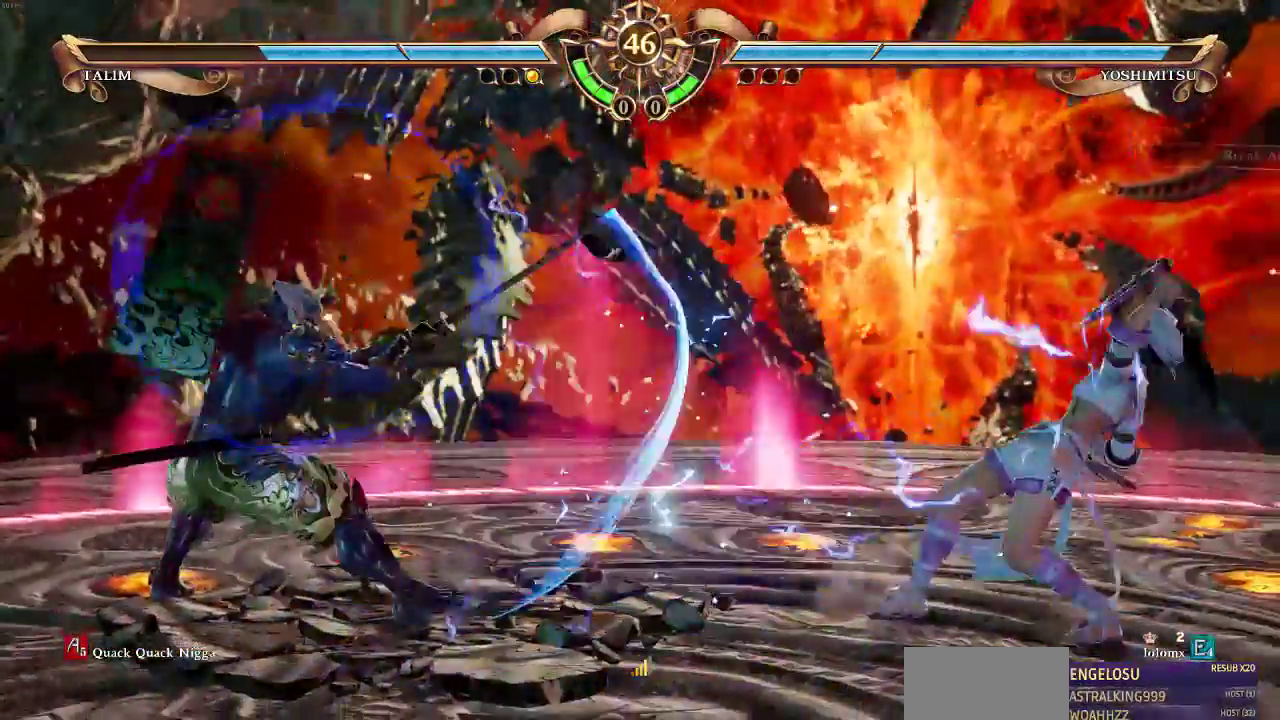
{"buttons": []}
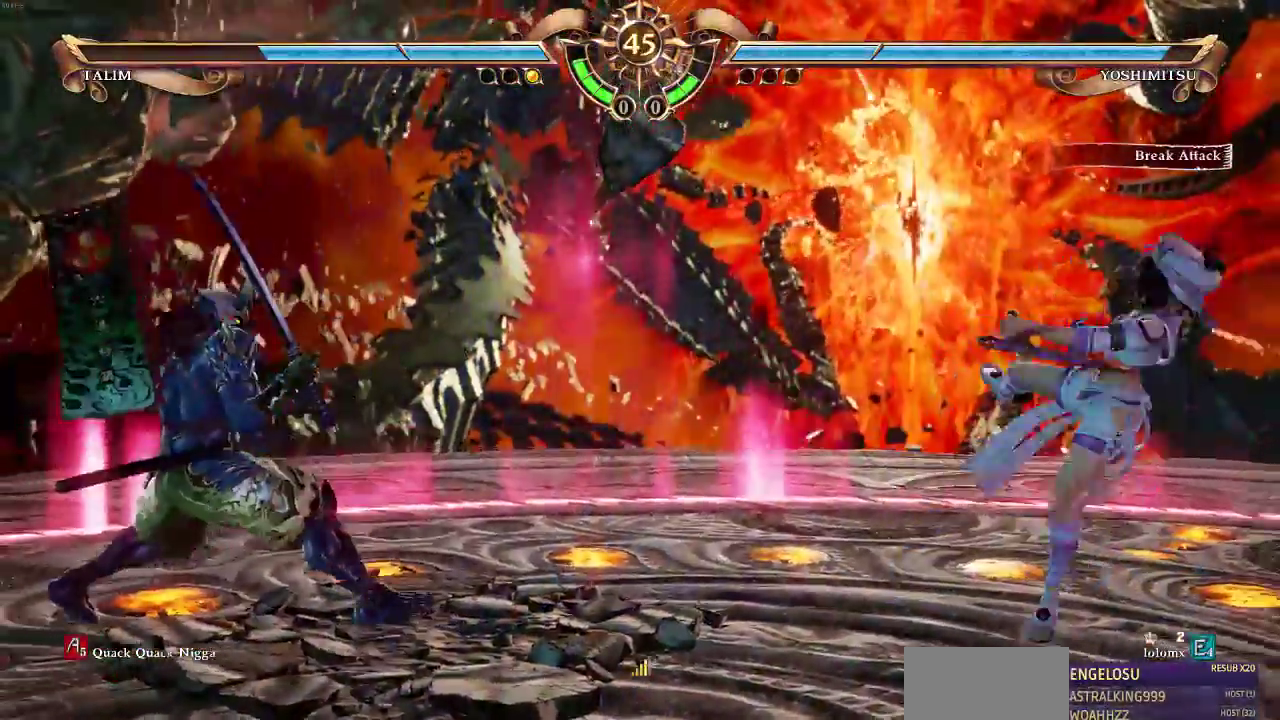
{"buttons": []}
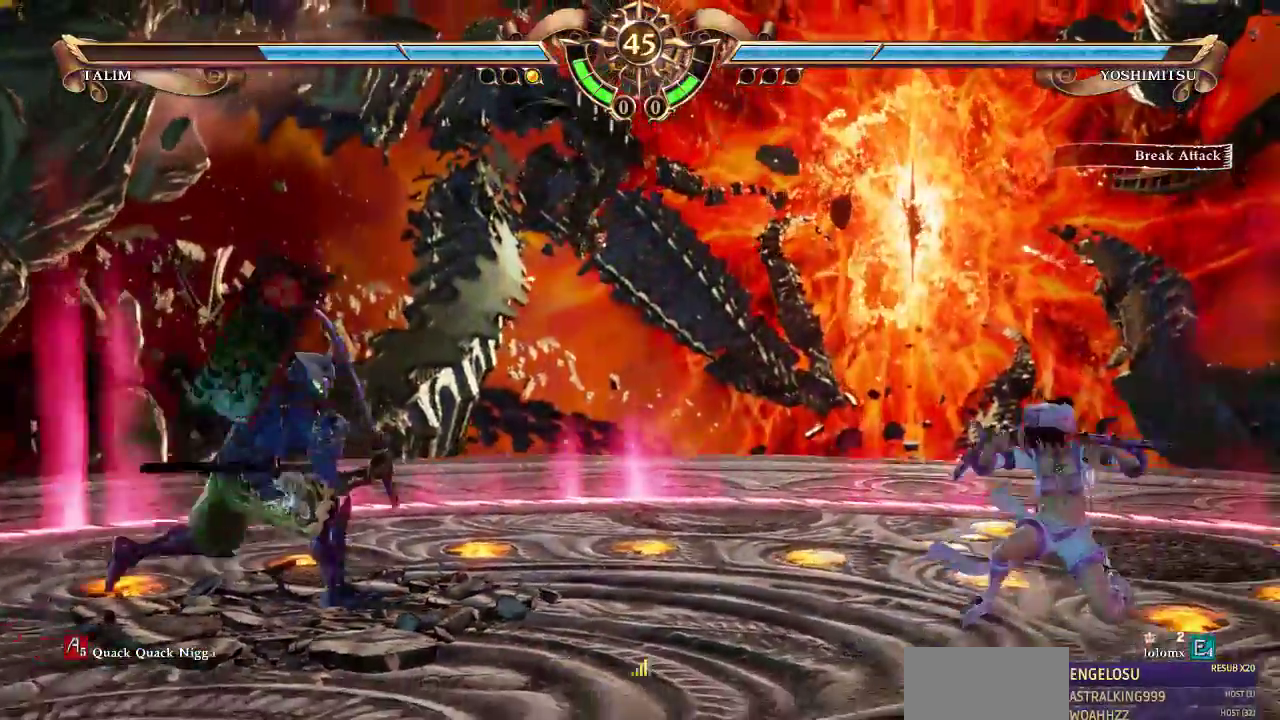
{"buttons": ["CROSS"]}
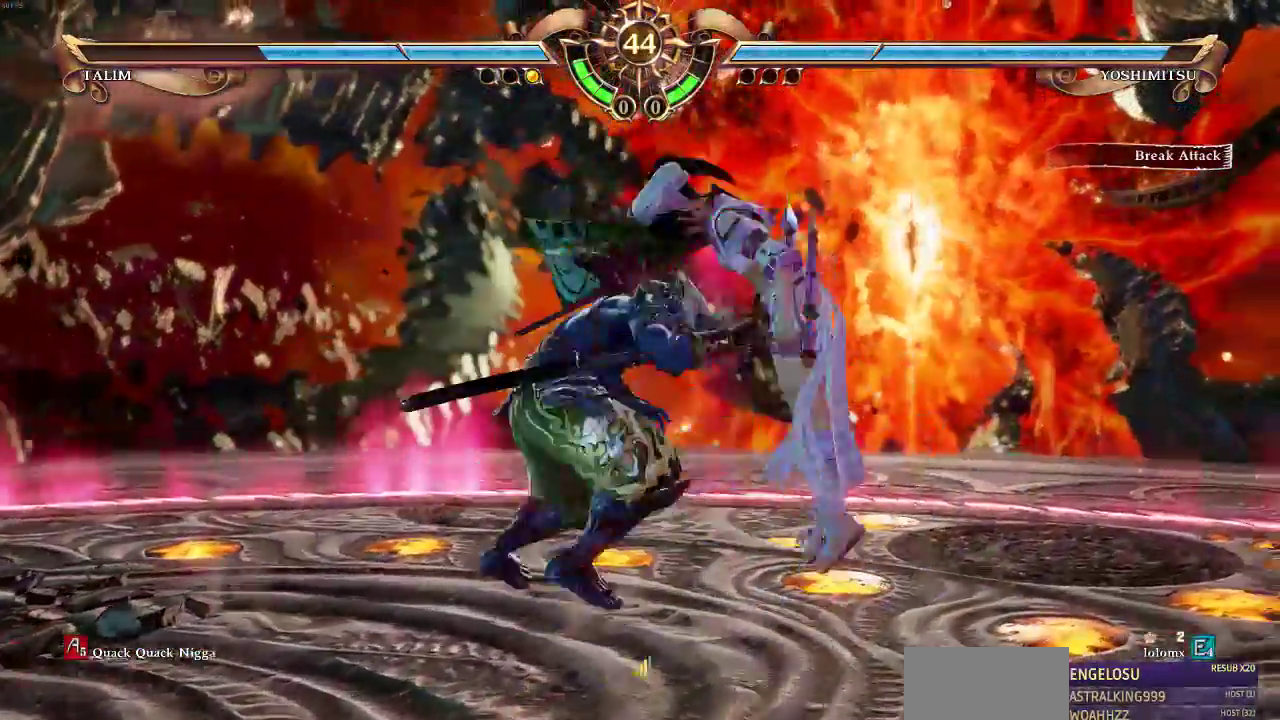
{"buttons": []}
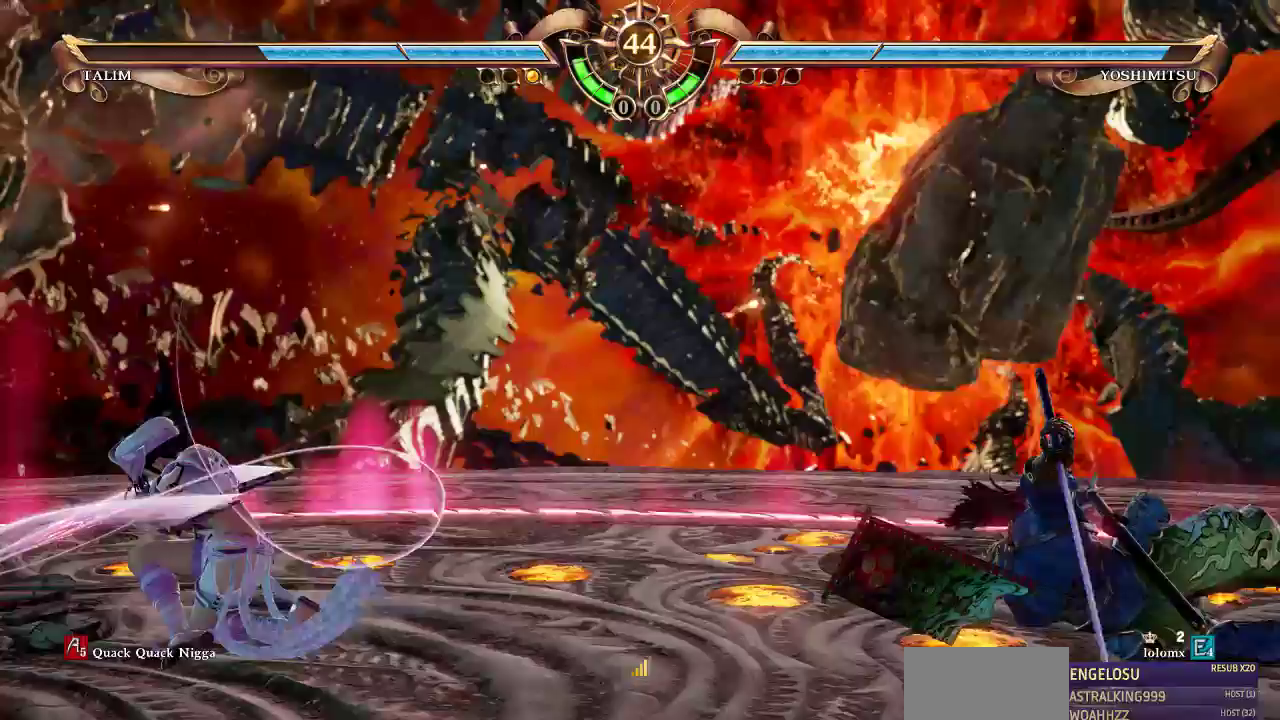
{"buttons": [], "events": [[50, "DPAD_LEFT", "down"], [317, "DPAD_LEFT", "up"]]}
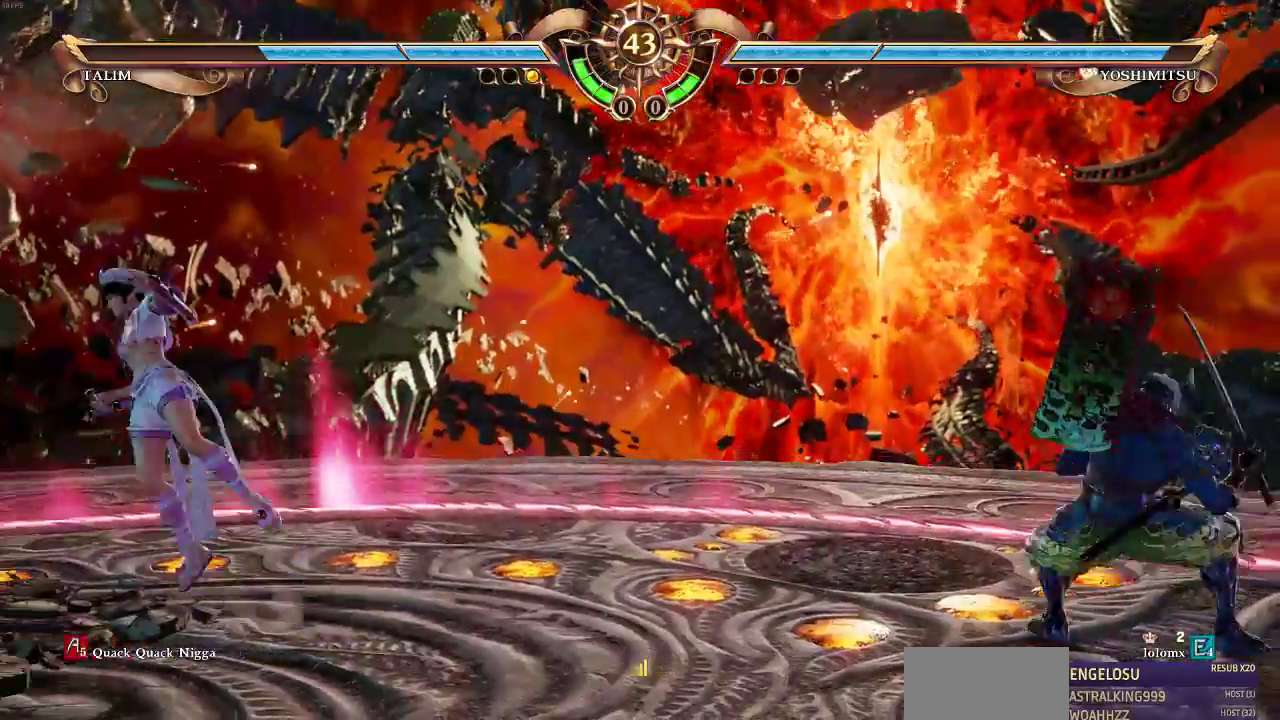
{"buttons": []}
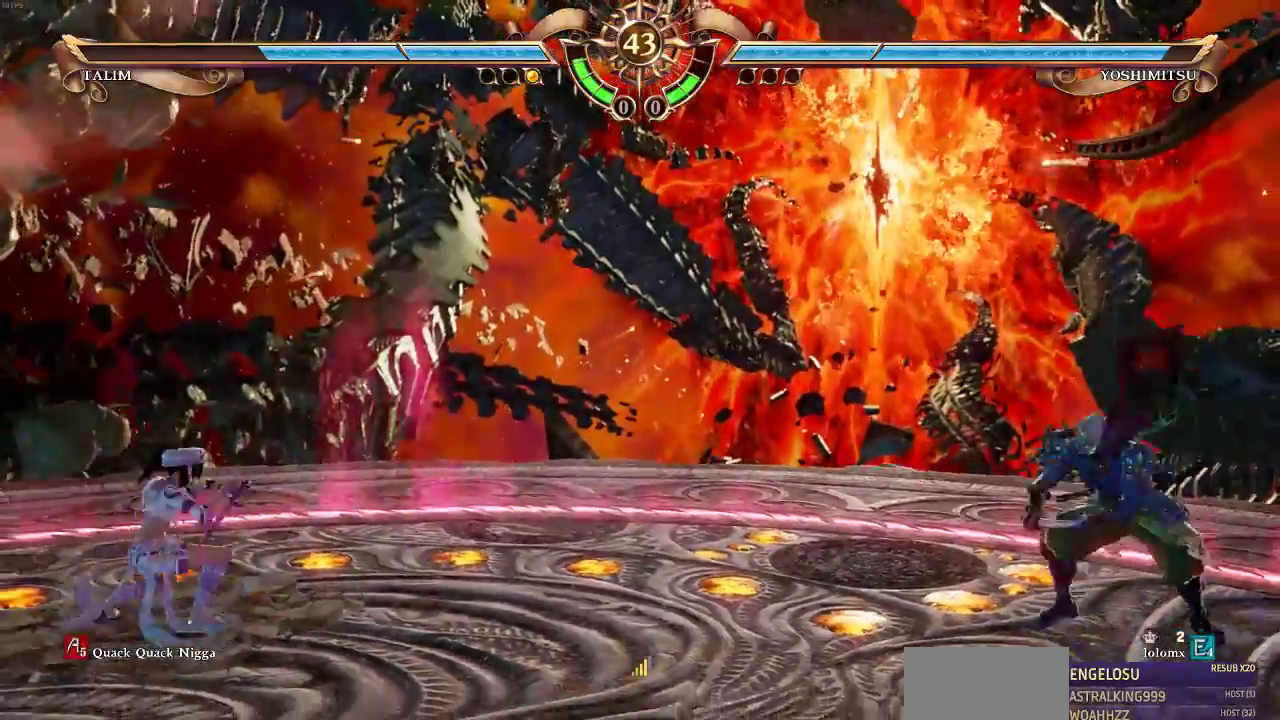
{"buttons": [], "events": [[17, "DPAD_LEFT", "down"], [83, "CIRCLE", "down"], [183, "CIRCLE", "up"], [250, "DPAD_LEFT", "up"]]}
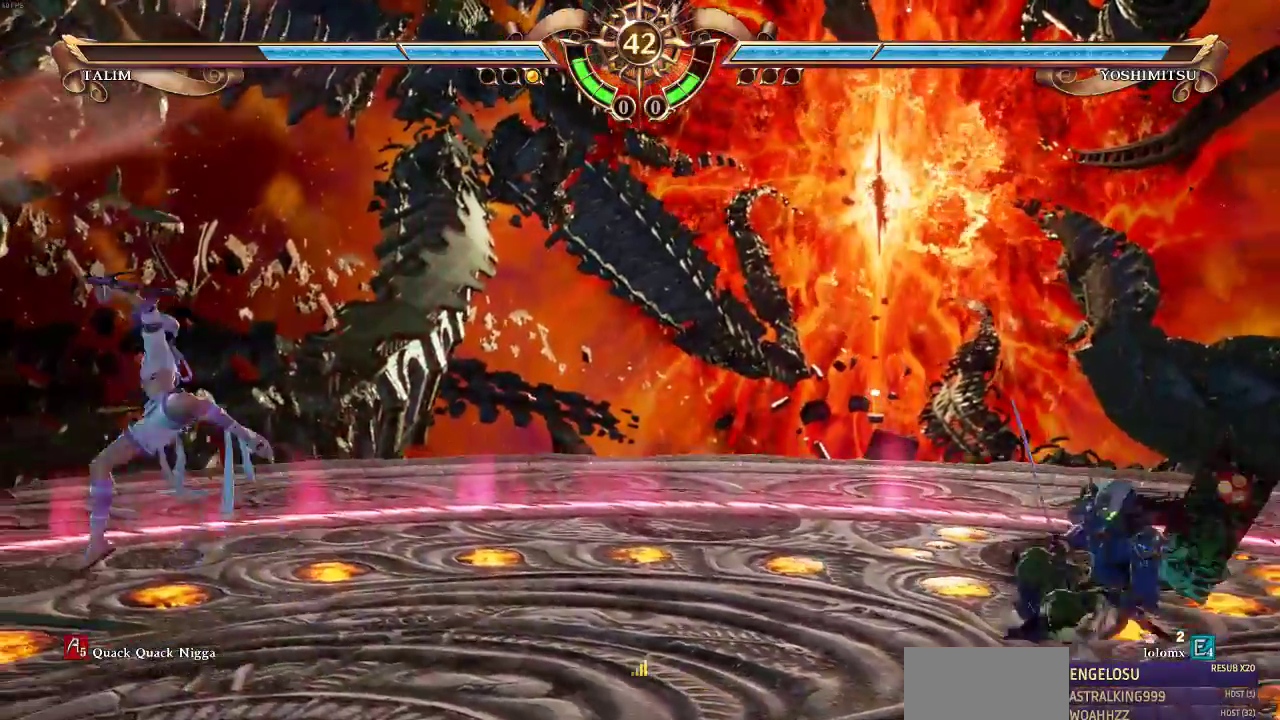
{"buttons": ["DPAD_RIGHT"], "events": [[150, "DPAD_UP", "down"], [250, "DPAD_UP", "up"], [317, "DPAD_RIGHT", "down"], [383, "DPAD_RIGHT", "up"], [450, "DPAD_RIGHT", "down"]]}
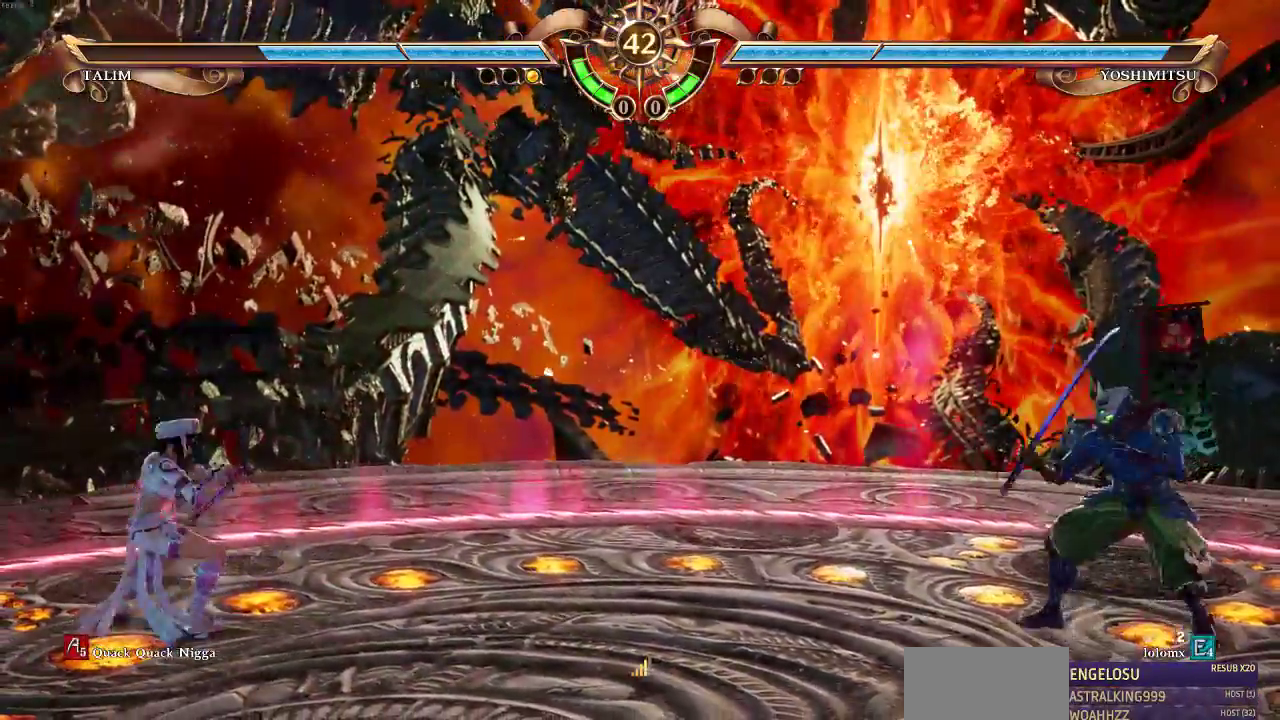
{"buttons": [], "events": [[350, "CROSS", "down"], [350, "DPAD_RIGHT", "up"], [450, "CROSS", "up"]]}
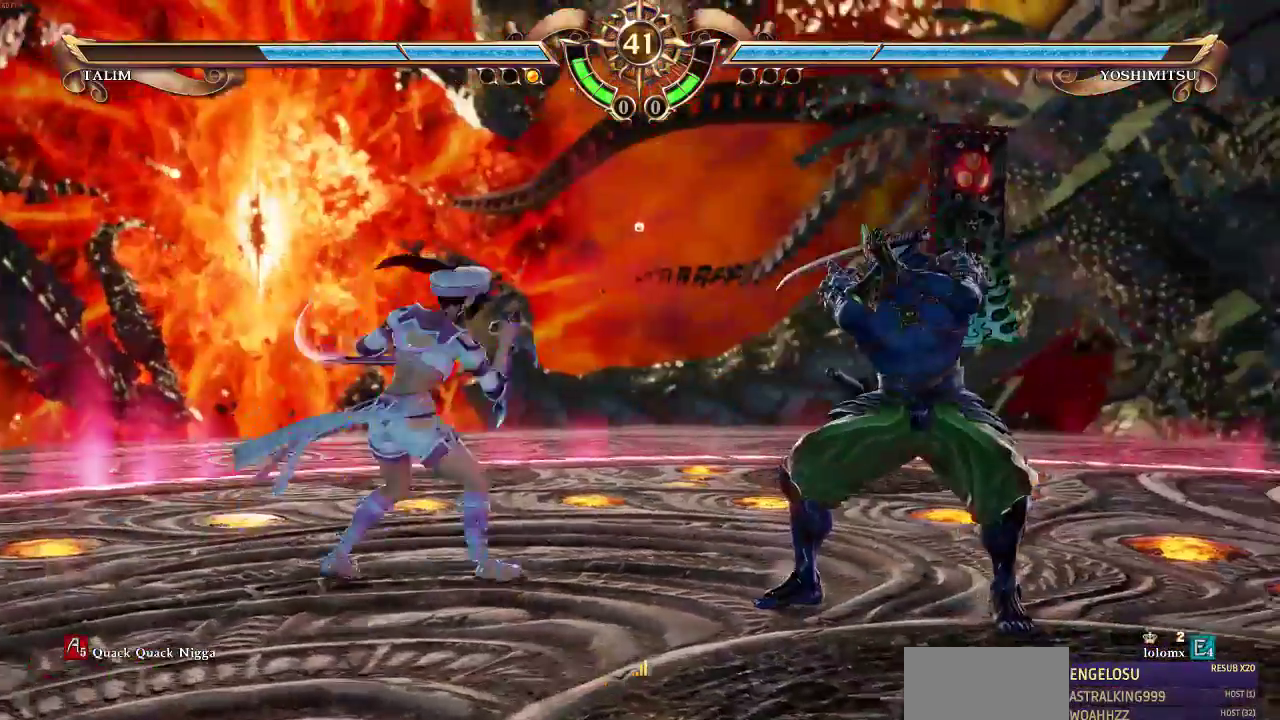
{"buttons": ["DPAD_LEFT"], "events": [[483, "DPAD_LEFT", "down"]]}
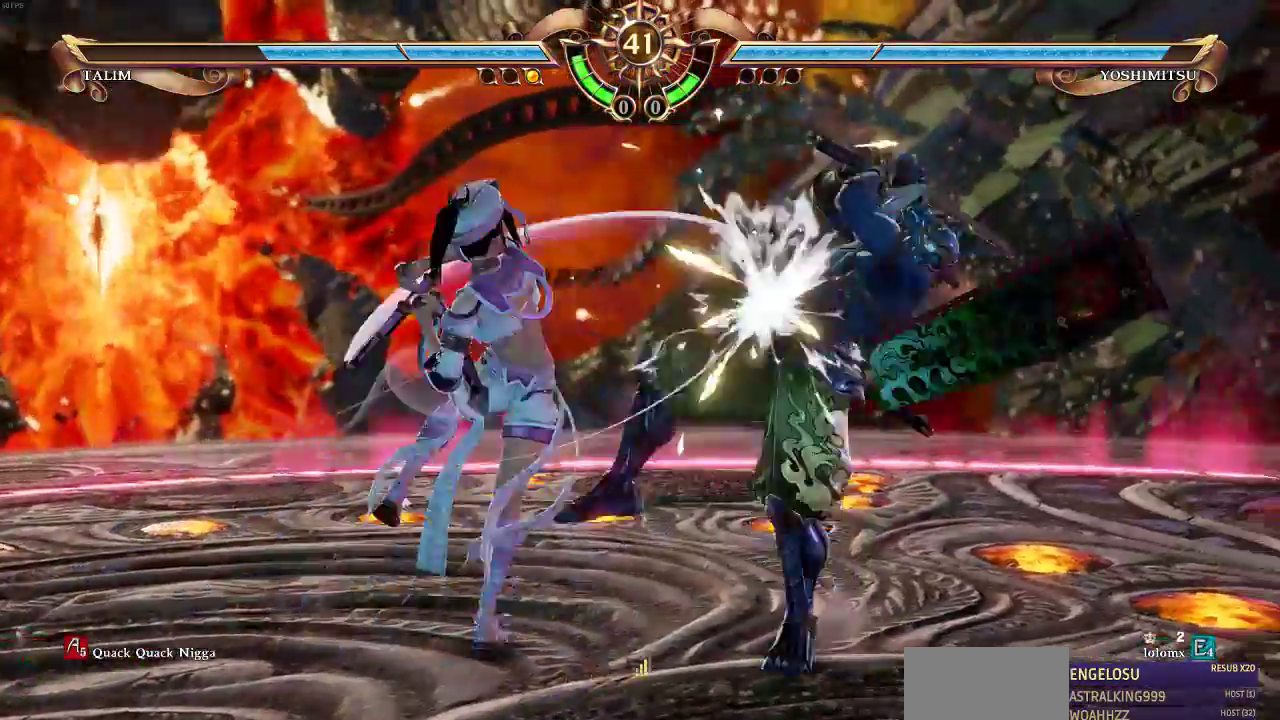
{"buttons": [], "events": [[183, "DPAD_LEFT", "up"]]}
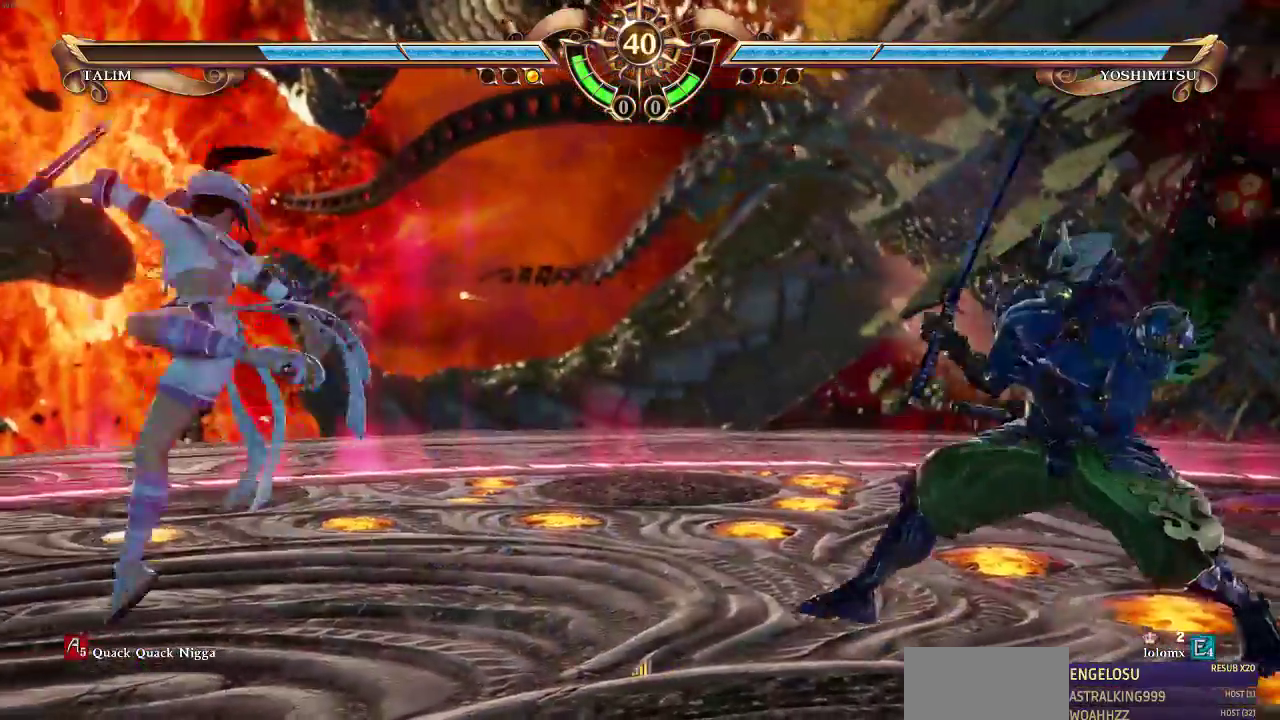
{"buttons": [], "events": []}
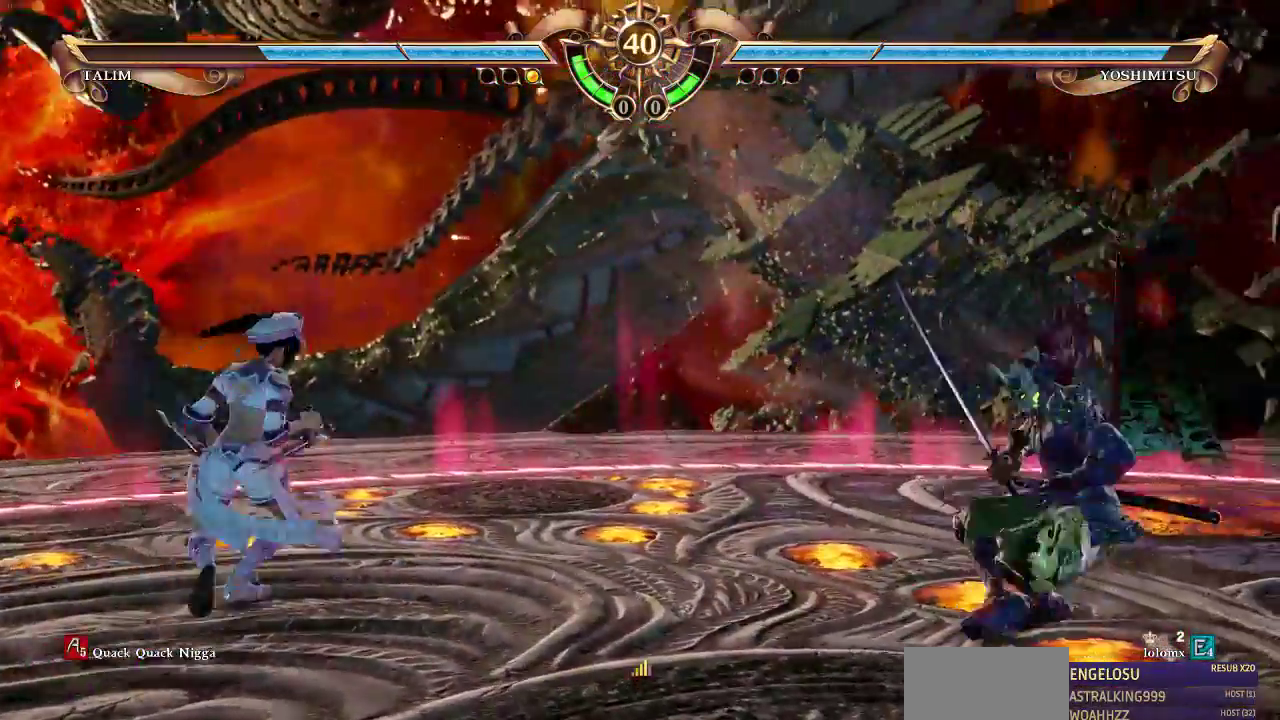
{"buttons": ["CROSS"], "events": [[217, "DPAD_RIGHT", "down"], [250, "CIRCLE", "down"], [350, "CIRCLE", "up"], [383, "DPAD_RIGHT", "up"], [450, "CROSS", "down"]]}
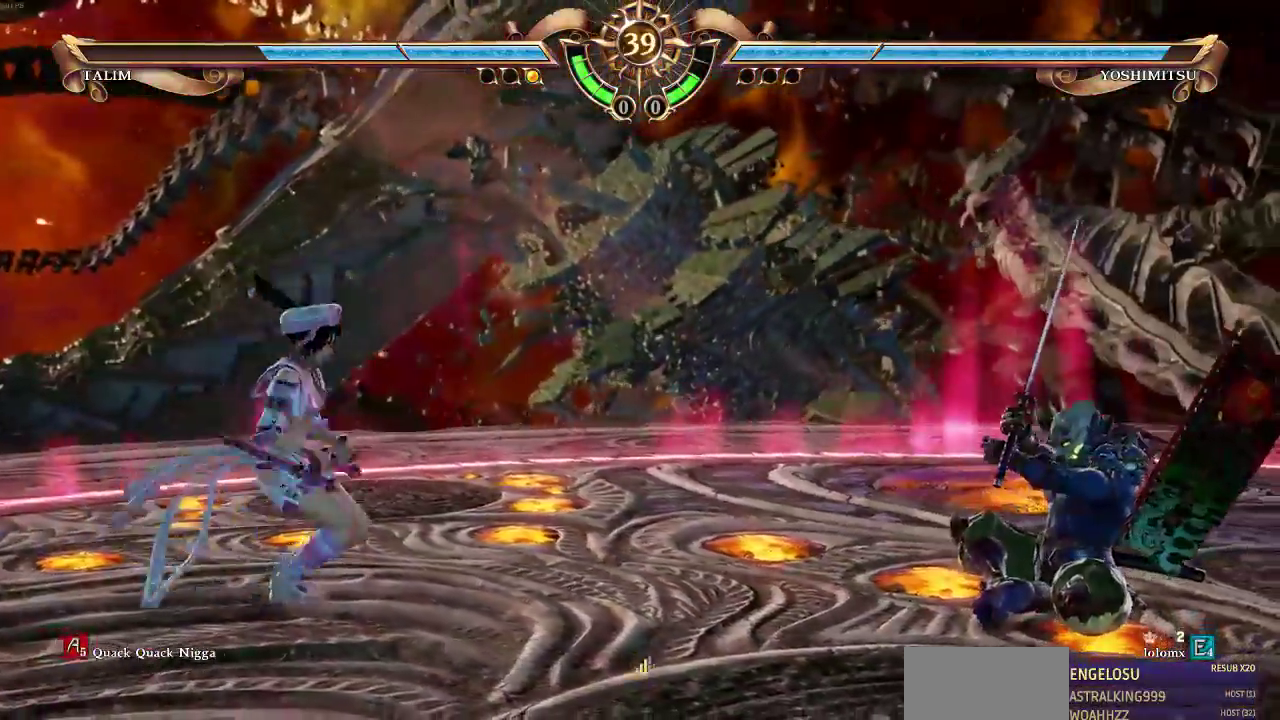
{"buttons": [], "events": [[383, "CROSS", "up"]]}
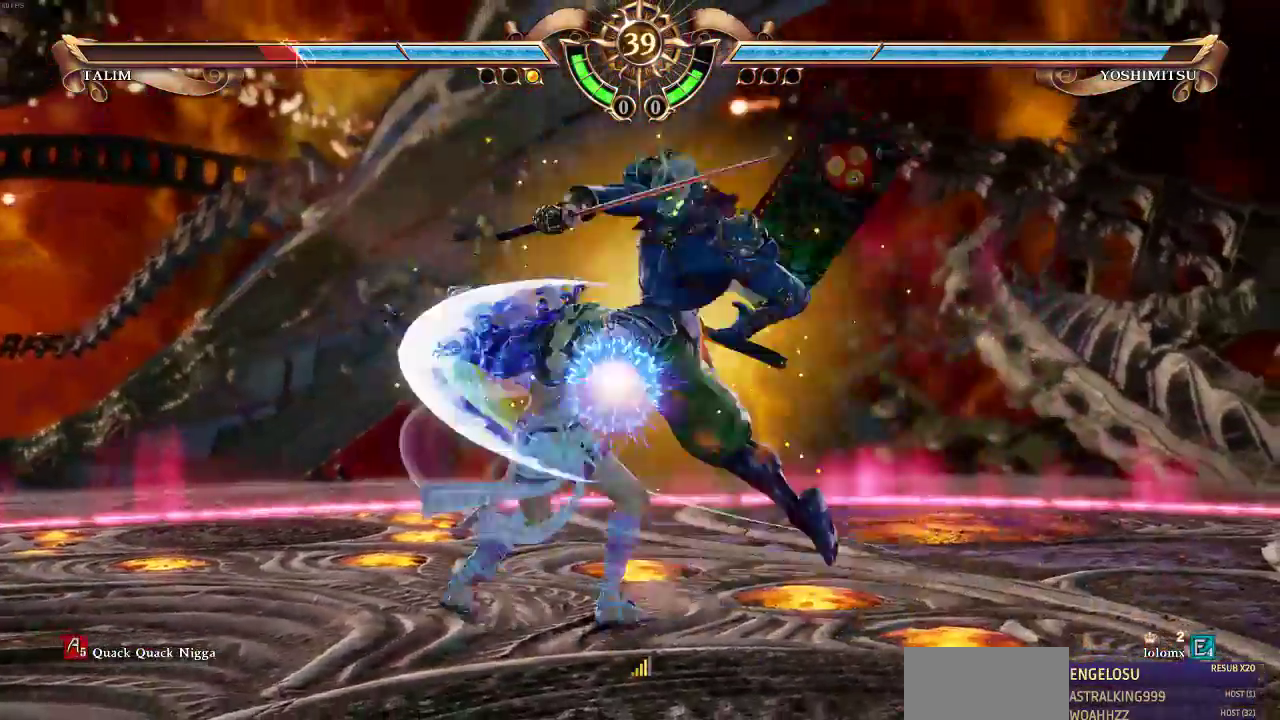
{"buttons": ["L1"], "events": [[450, "L1", "down"]]}
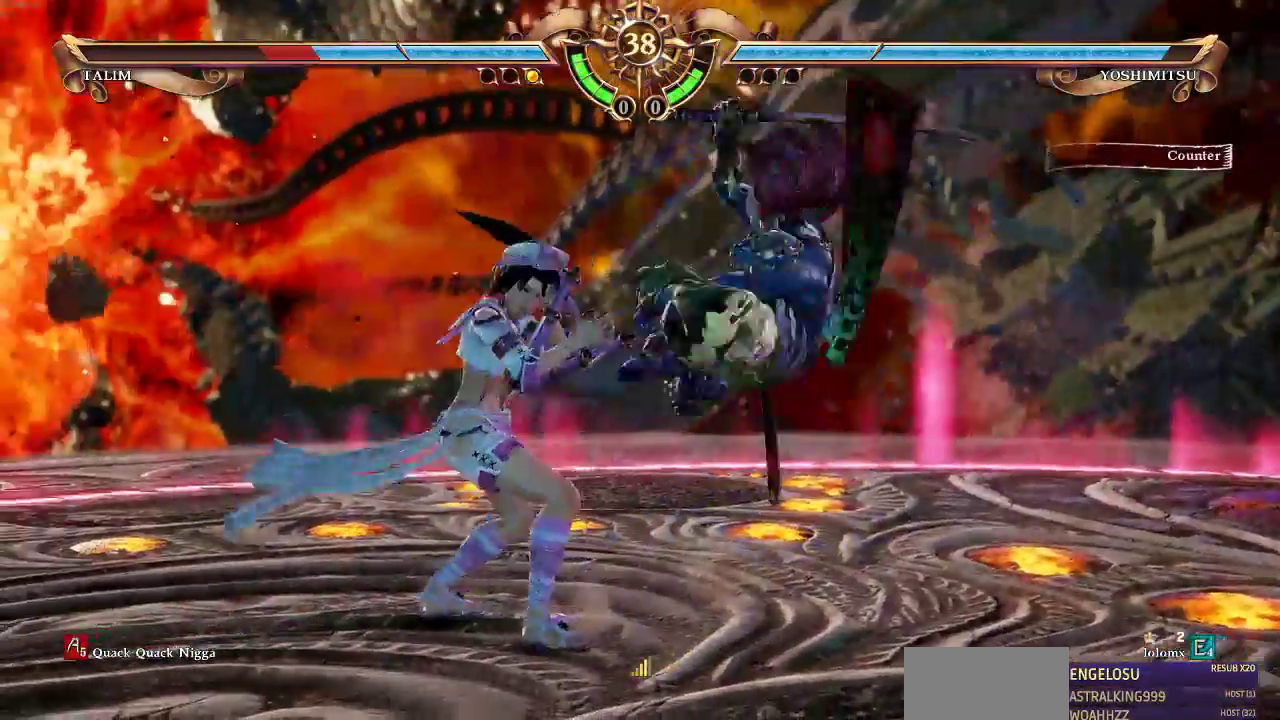
{"buttons": ["L1"], "events": []}
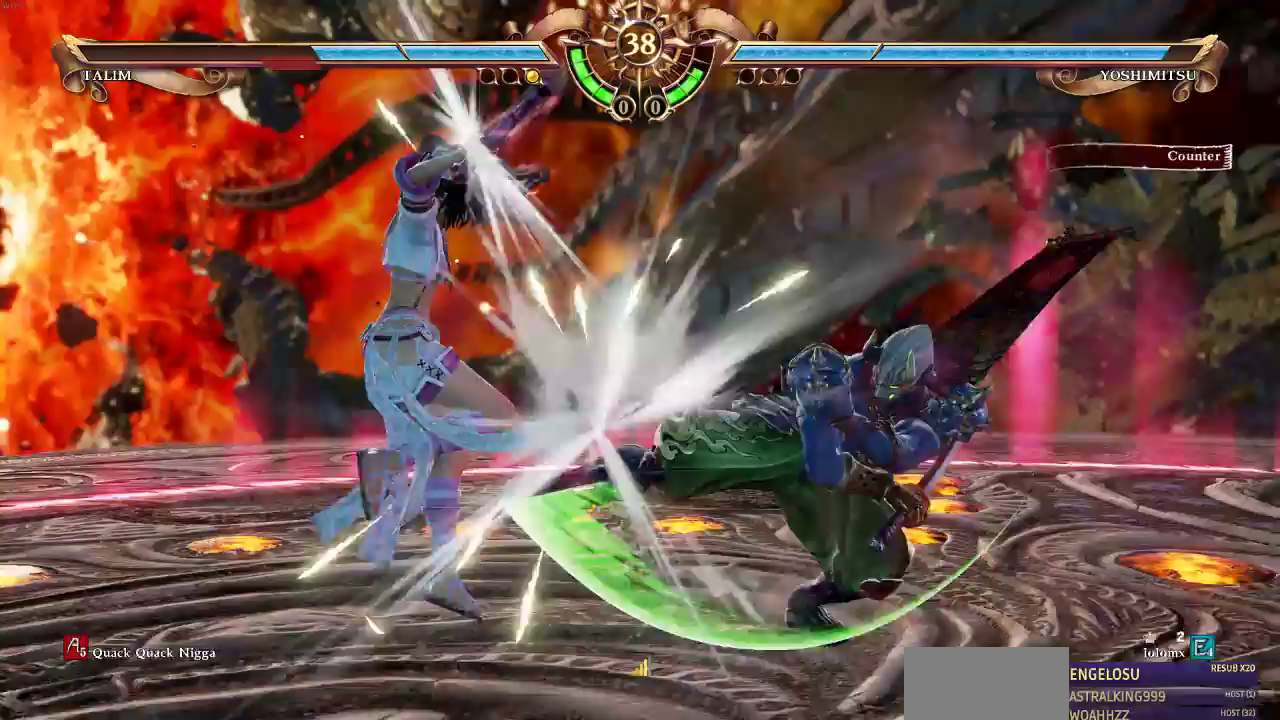
{"buttons": [], "events": [[50, "L1", "up"], [417, "CROSS", "down"], [483, "CROSS", "up"]]}
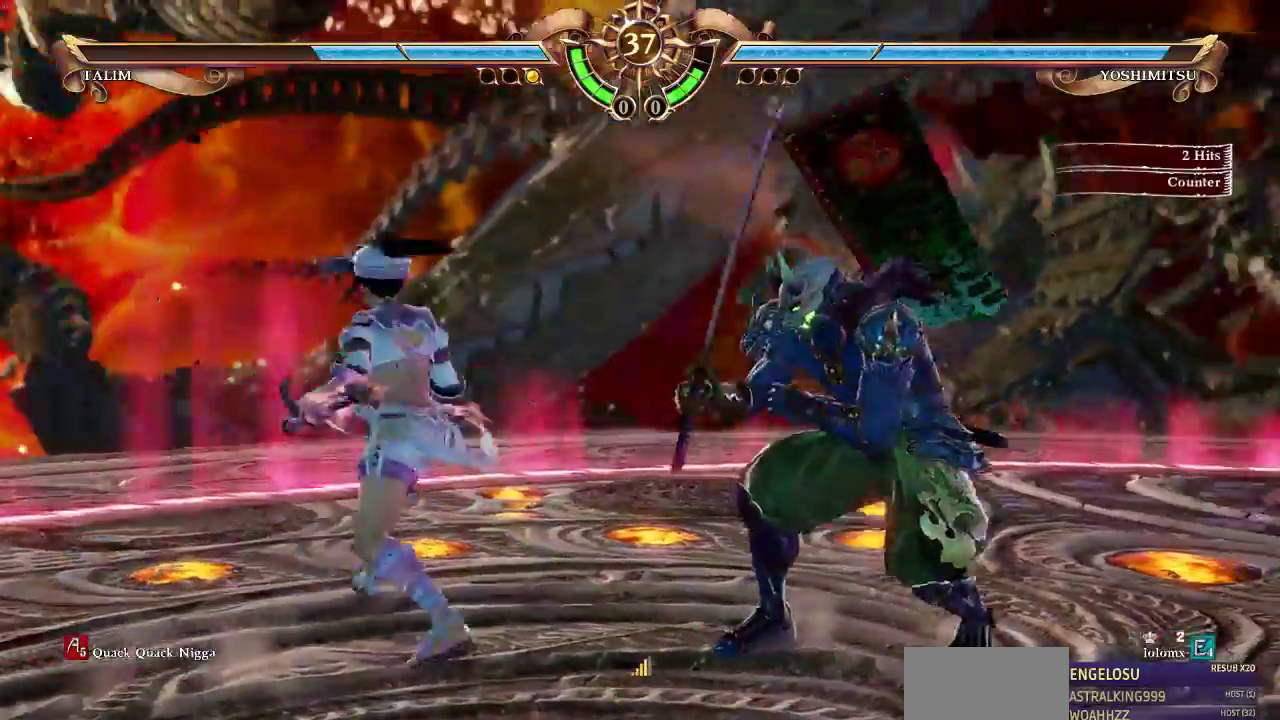
{"buttons": [], "events": [[50, "CROSS", "down"], [117, "CROSS", "up"], [183, "CROSS", "down"], [317, "CROSS", "up"]]}
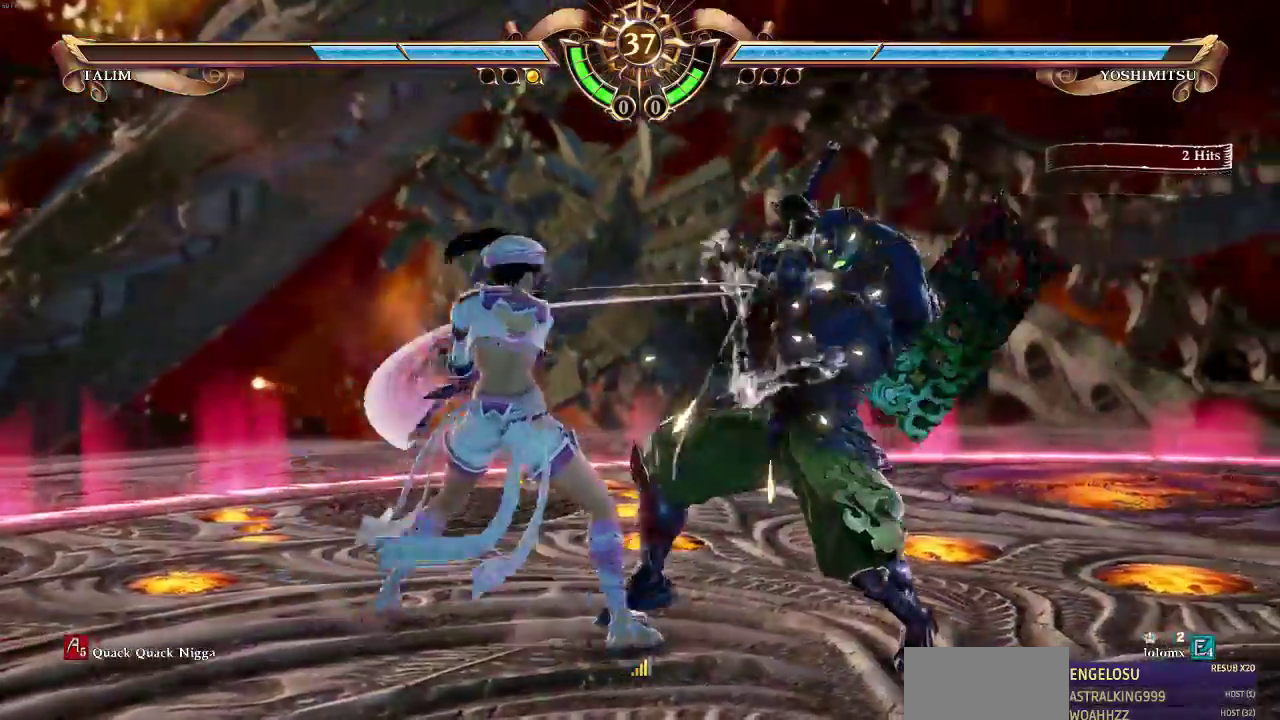
{"buttons": ["SQUARE"], "events": [[17, "DPAD_RIGHT", "down"], [217, "DPAD_RIGHT", "up"], [383, "SQUARE", "down"]]}
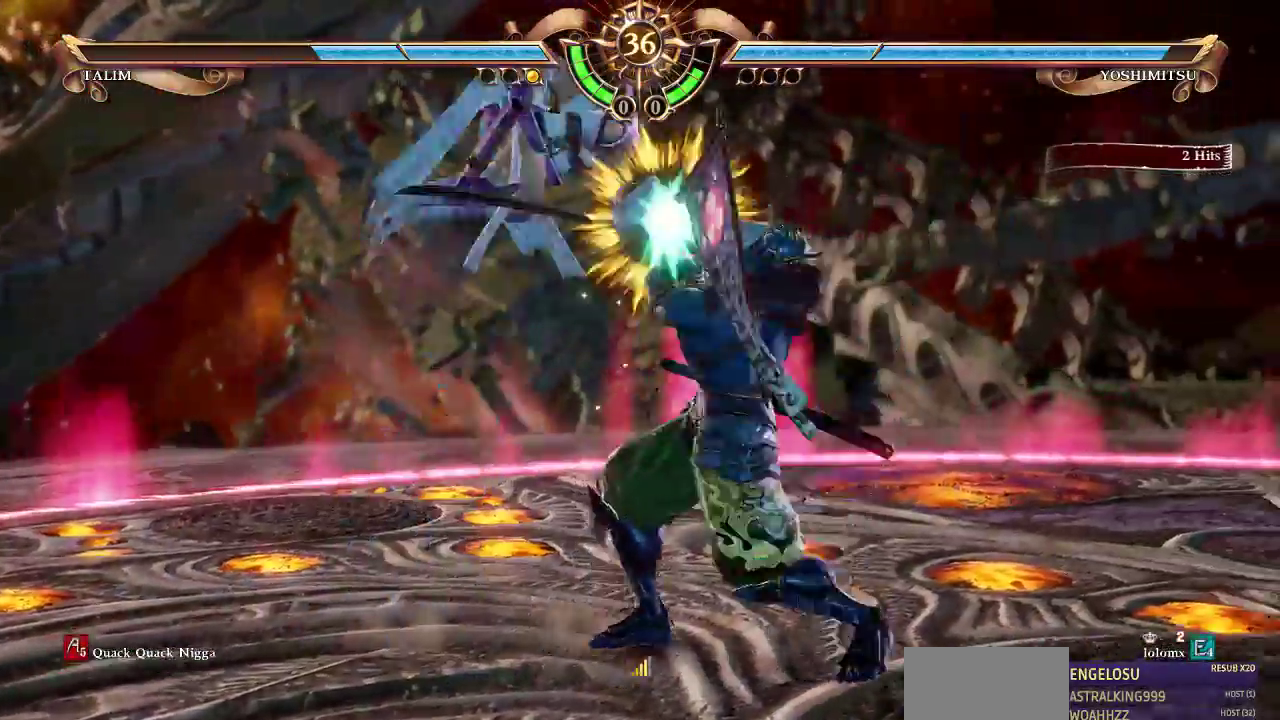
{"buttons": ["SQUARE"], "events": []}
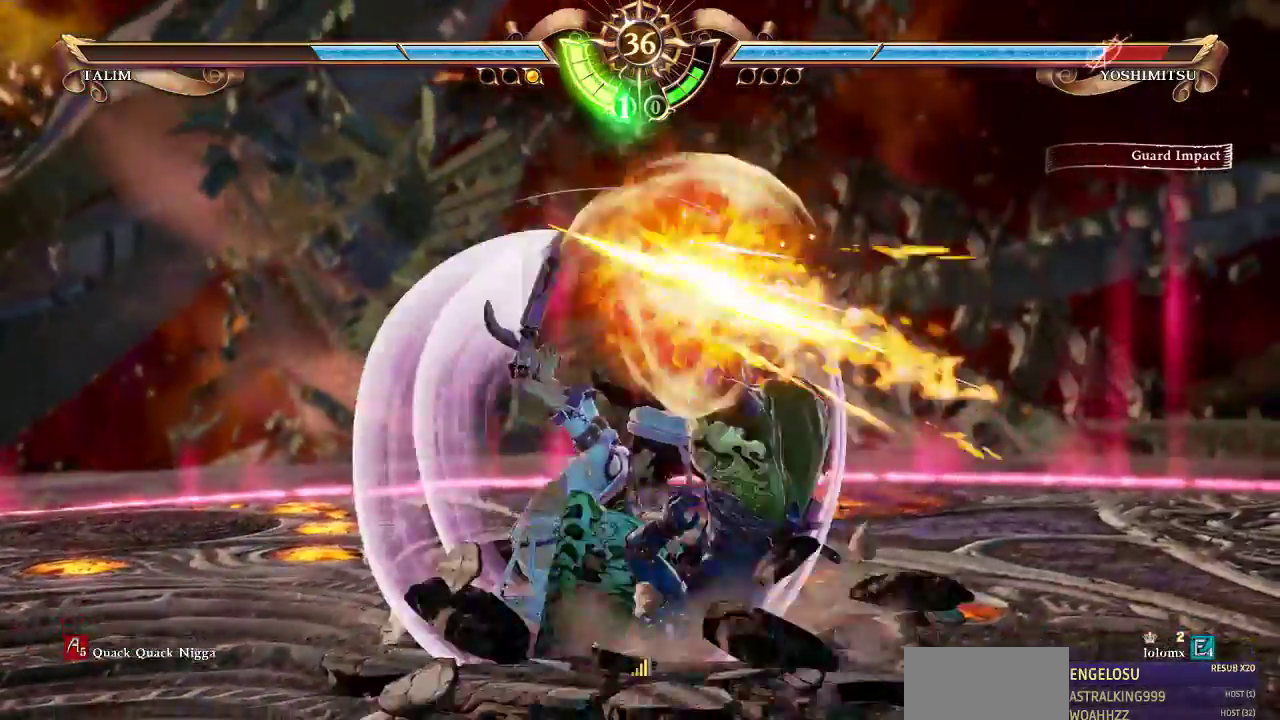
{"buttons": ["CROSS"], "events": [[50, "SQUARE", "up"], [417, "CROSS", "down"], [417, "SQUARE", "down"], [483, "SQUARE", "up"]]}
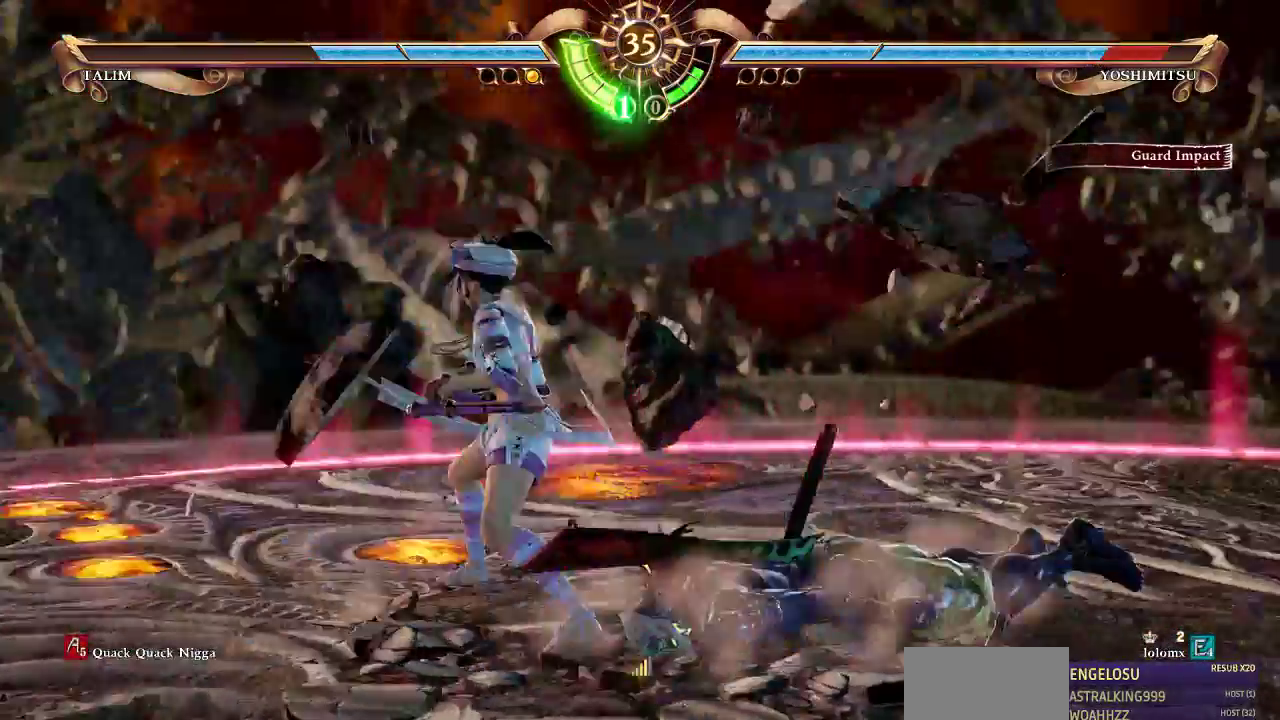
{"buttons": [], "events": [[17, "CROSS", "up"]]}